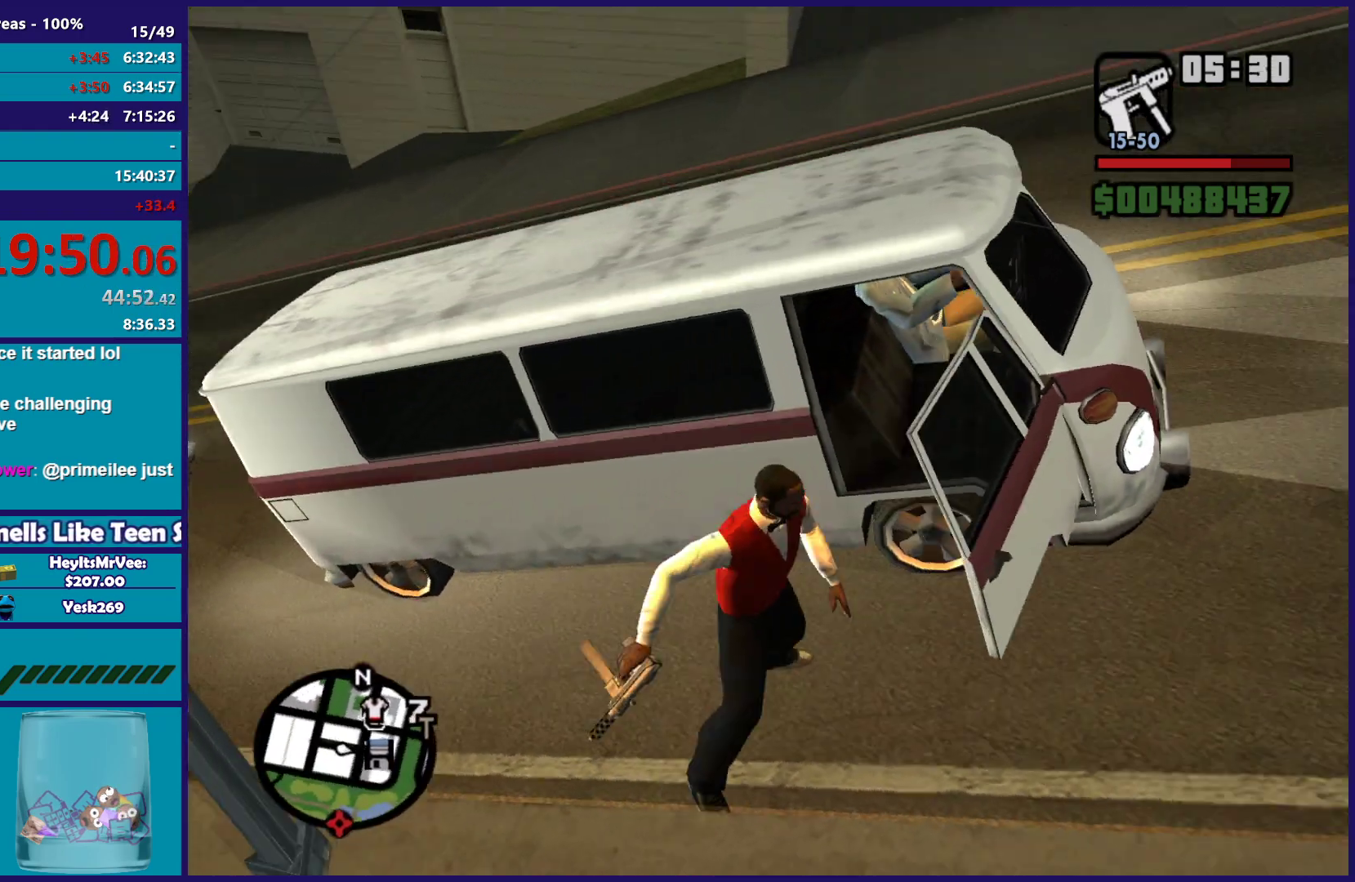
Gameplay with a controller (Xbox layout); each line is a JSON object with the inputs held at the frame after it. "button_events" lists button changes between this image and that frame as [ms after this image, input, new state], when the widget could be followed in between (sticks are given only as held states).
{"buttons": [], "left_stick": "center", "right_stick": "center", "button_events": []}
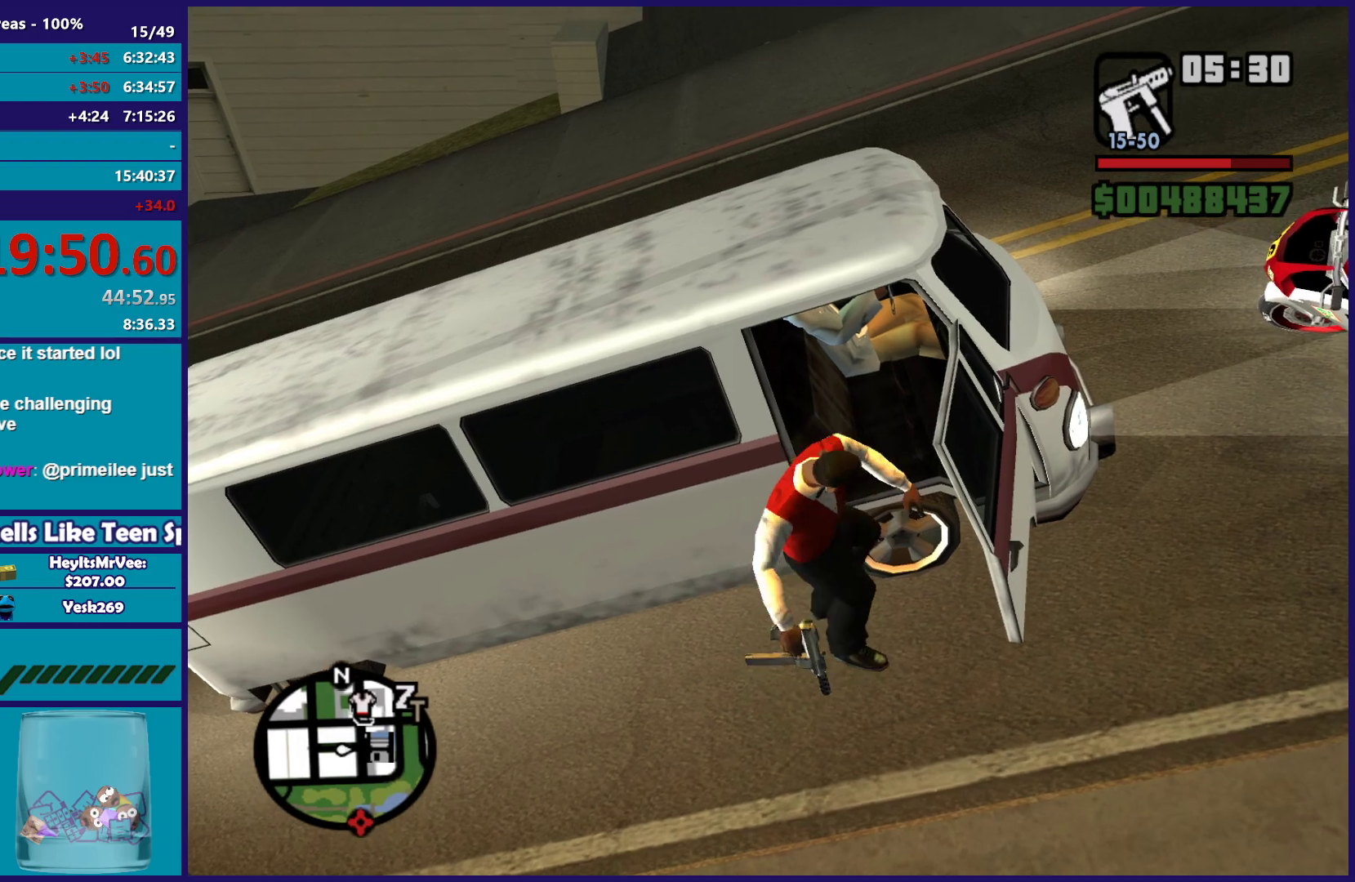
{"buttons": ["A", "R2"], "left_stick": "left", "right_stick": "center", "button_events": [[283, "A", "down"], [283, "R2", "down"]]}
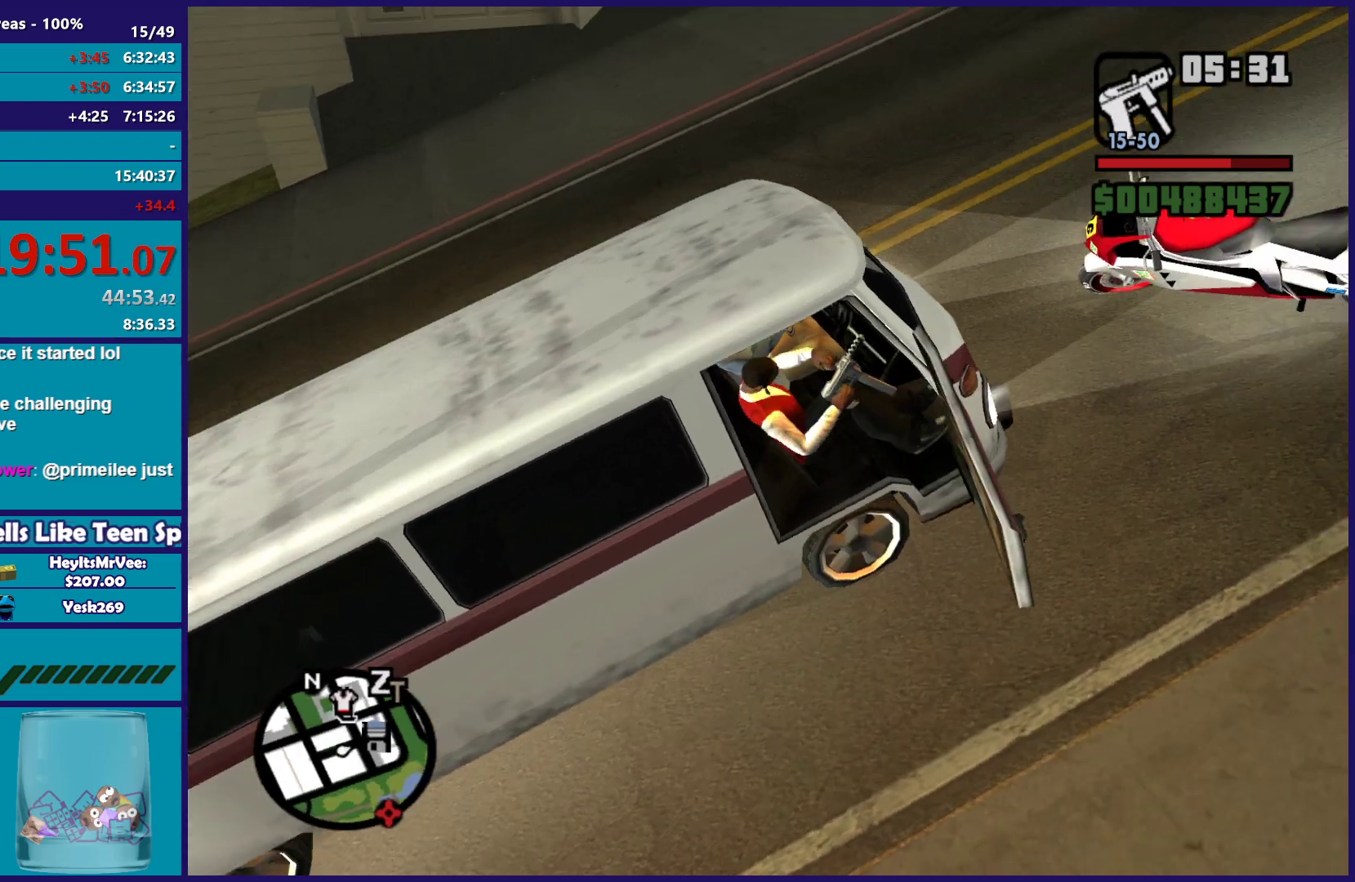
{"buttons": ["R2"], "left_stick": "left", "right_stick": "center", "button_events": [[450, "A", "up"]]}
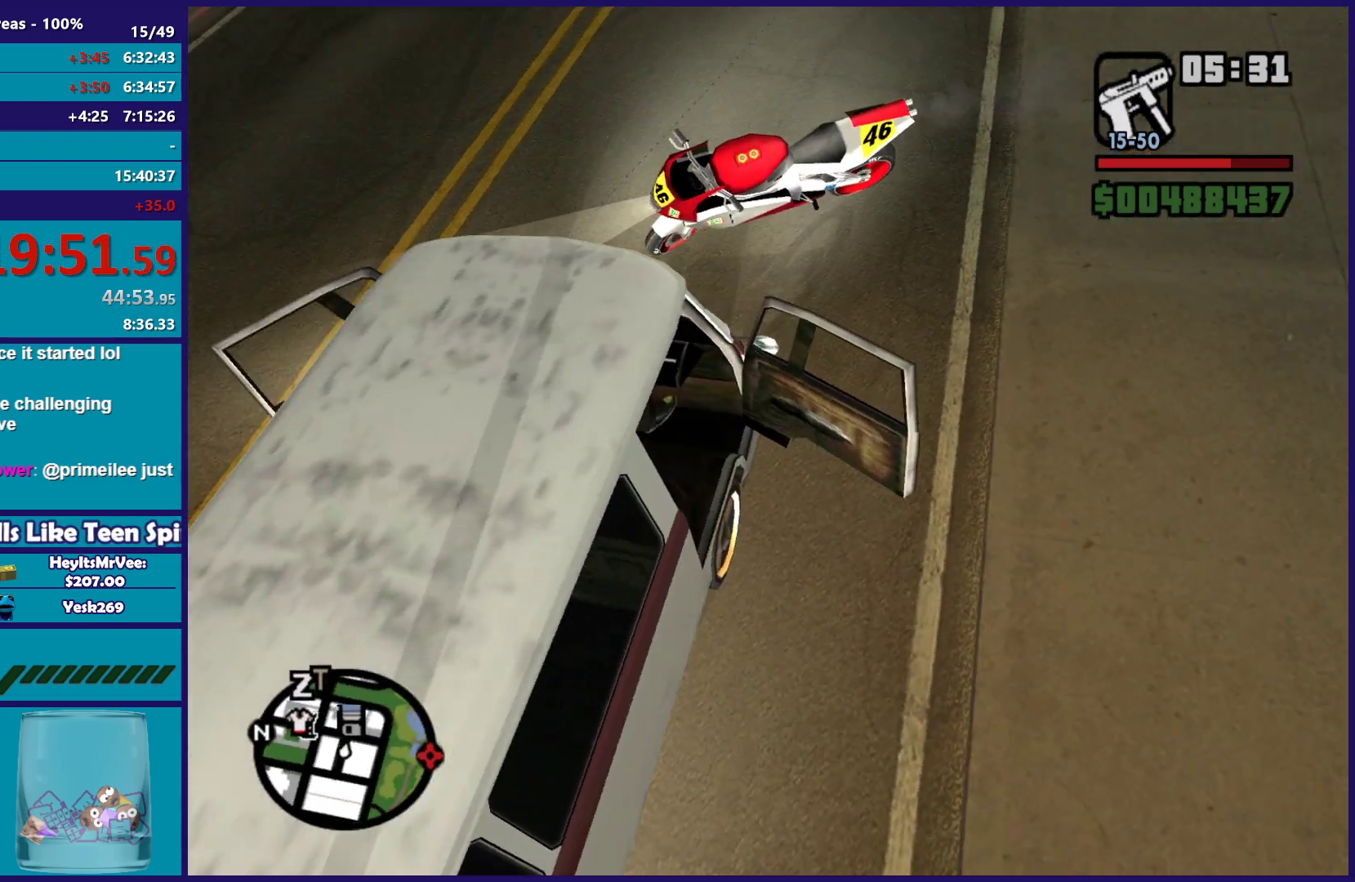
{"buttons": ["R2"], "left_stick": "left", "right_stick": "center", "button_events": []}
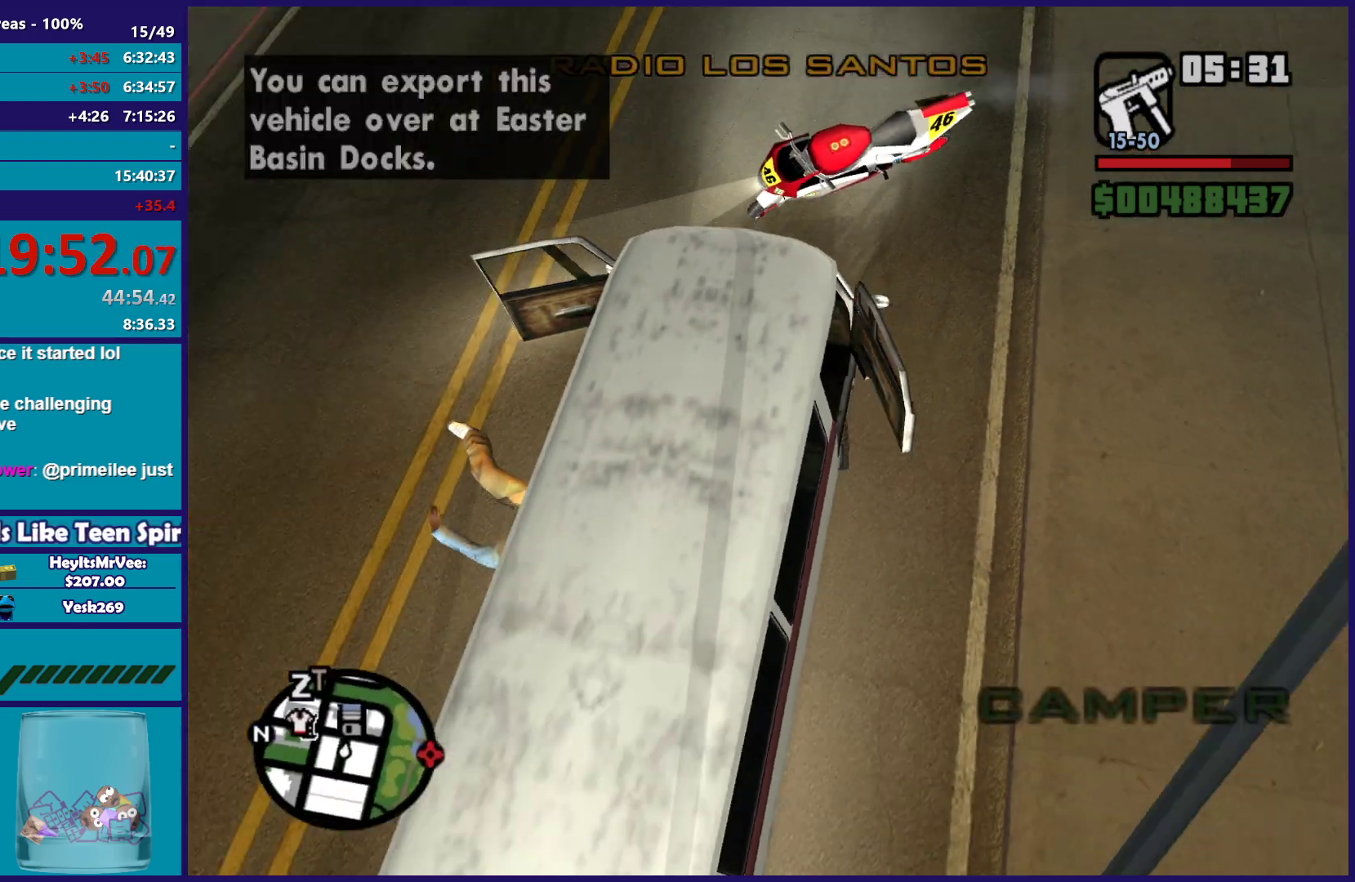
{"buttons": ["R2"], "left_stick": "left", "right_stick": "up", "button_events": []}
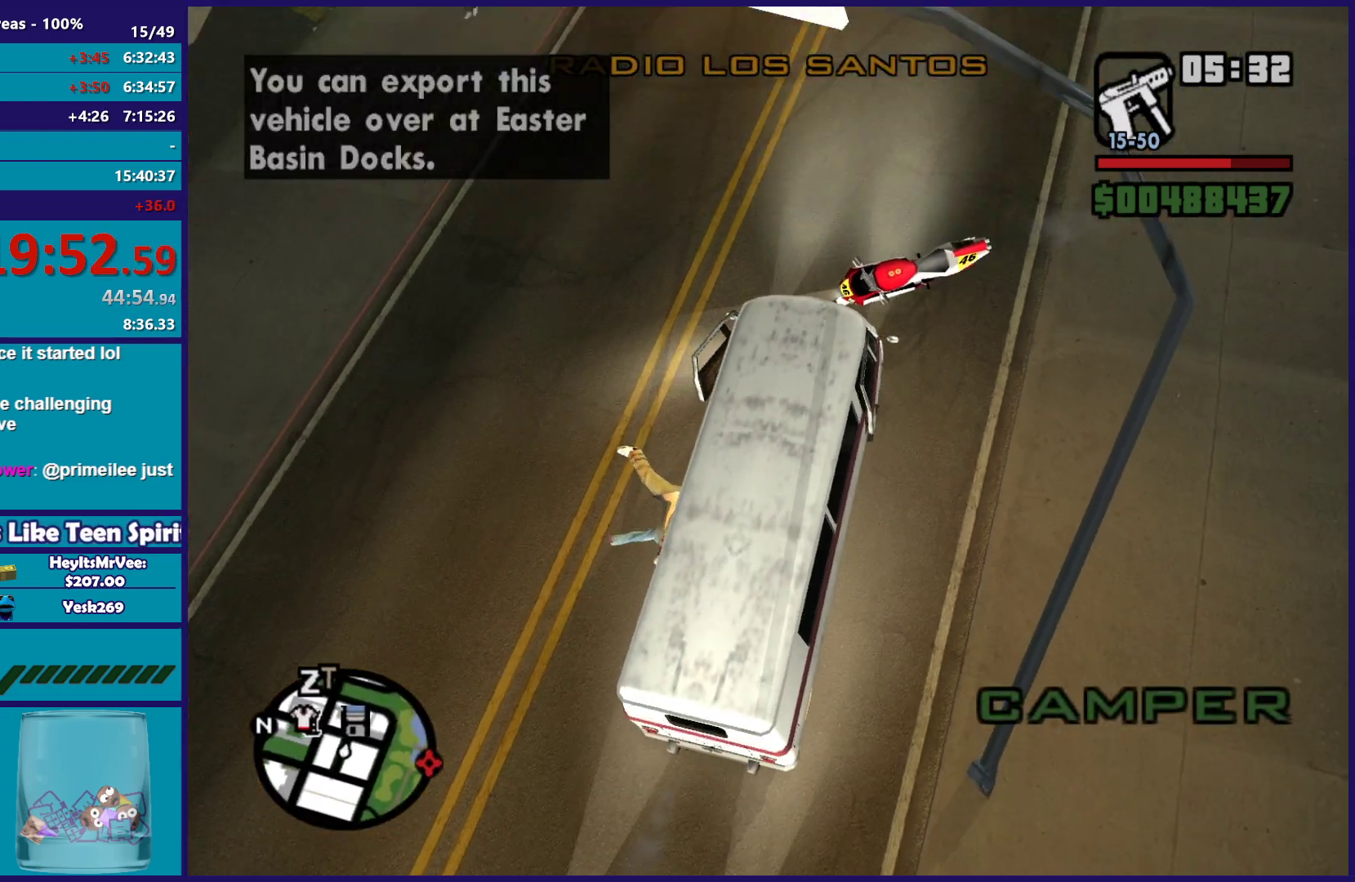
{"buttons": ["R2"], "left_stick": "left", "right_stick": "up", "button_events": []}
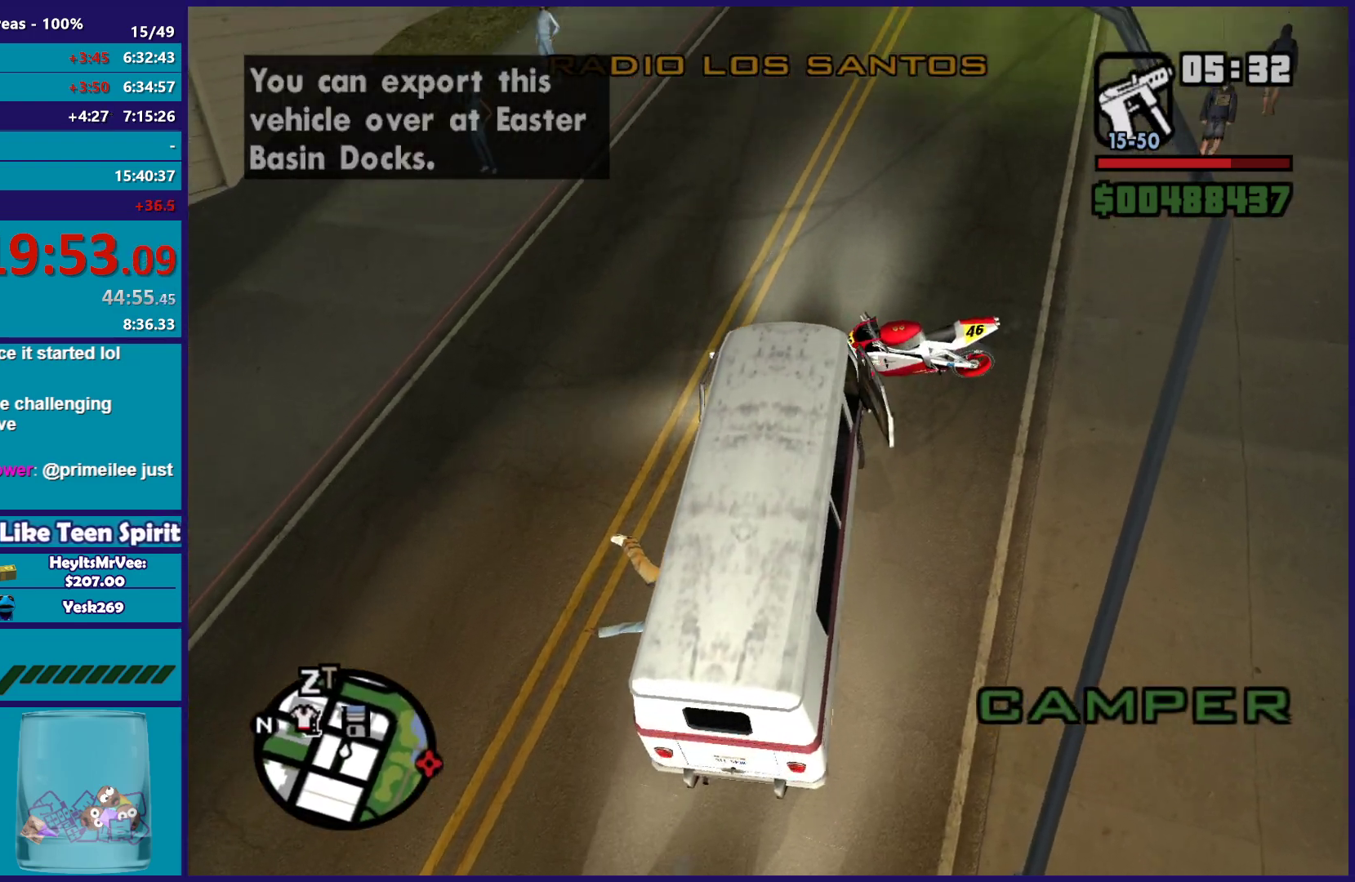
{"buttons": ["R2"], "left_stick": "left", "right_stick": "up-right", "button_events": []}
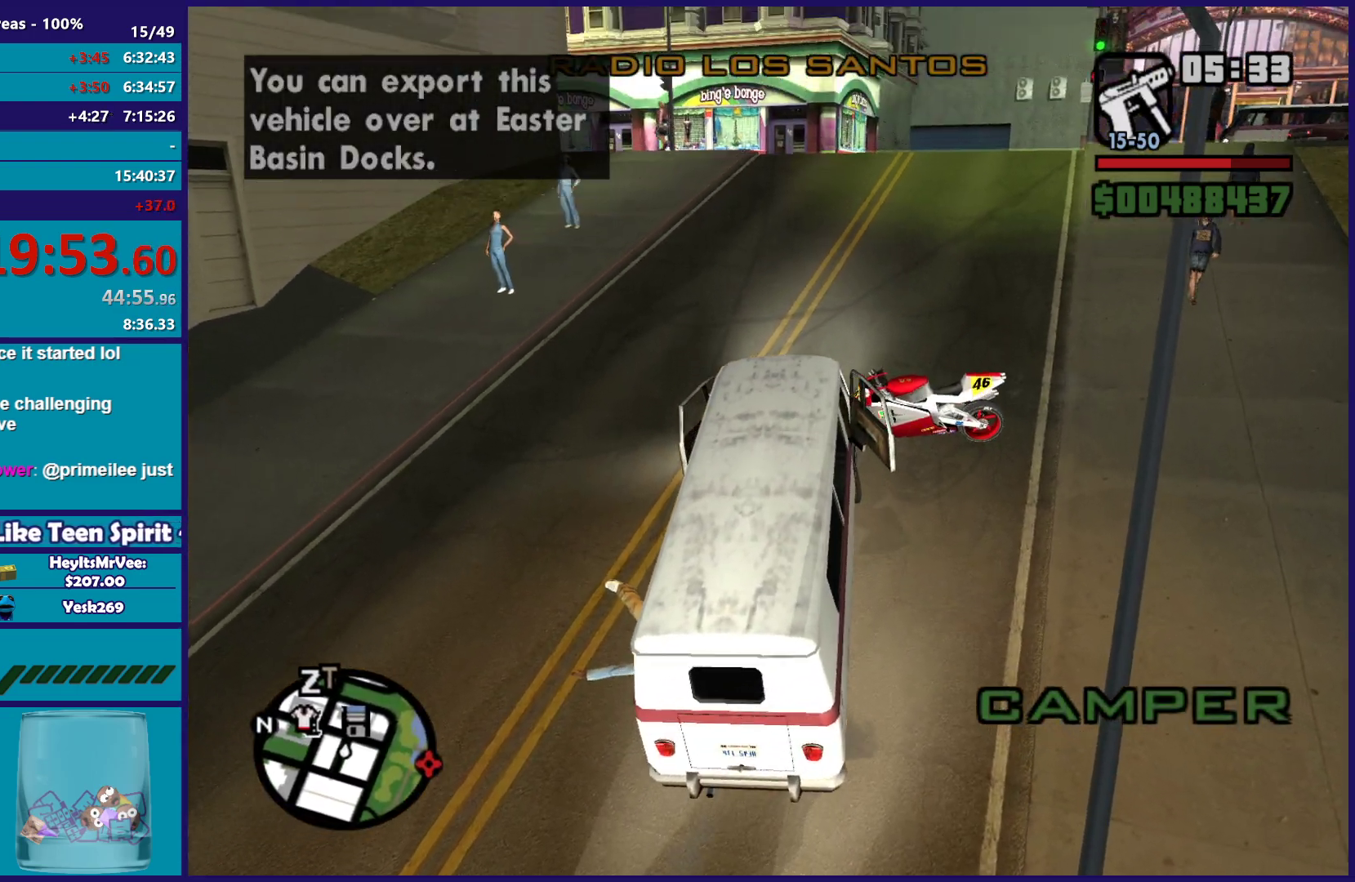
{"buttons": ["R2"], "left_stick": "down-left", "right_stick": "up", "button_events": []}
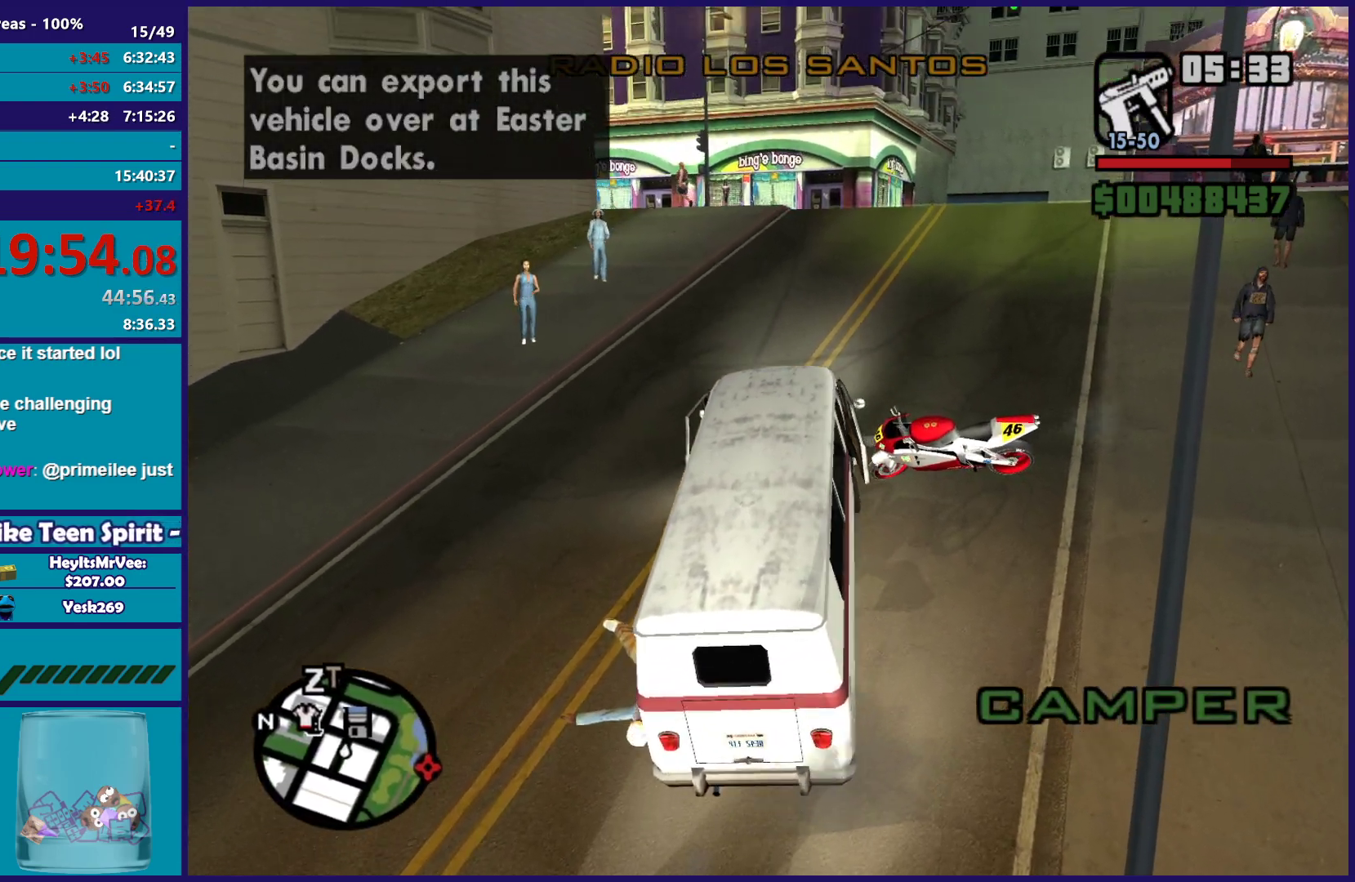
{"buttons": ["R2"], "left_stick": "right", "right_stick": "center", "button_events": []}
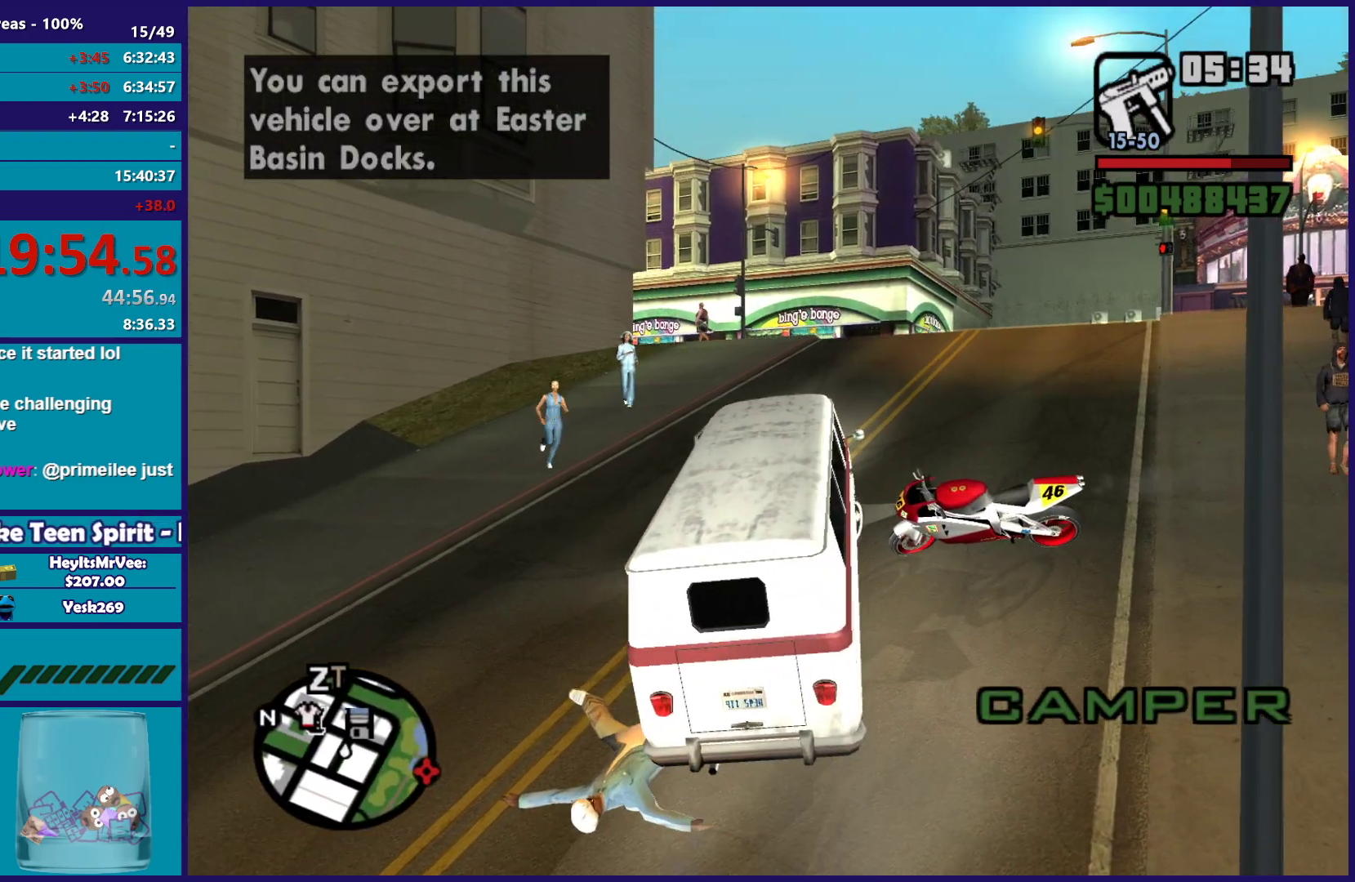
{"buttons": ["R2"], "left_stick": "up-right", "right_stick": "center", "button_events": []}
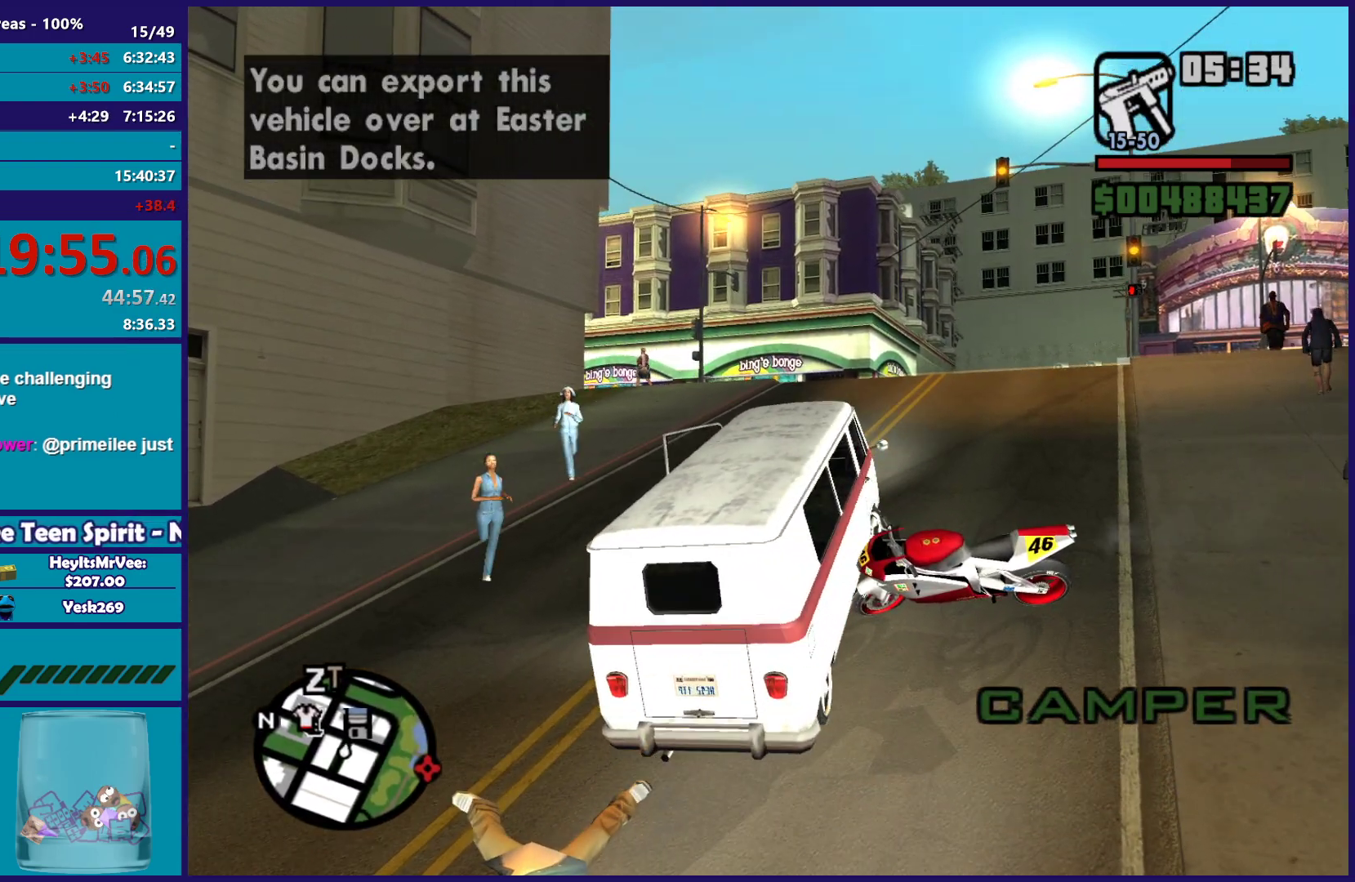
{"buttons": ["R2"], "left_stick": "up-right", "right_stick": "up-right", "button_events": []}
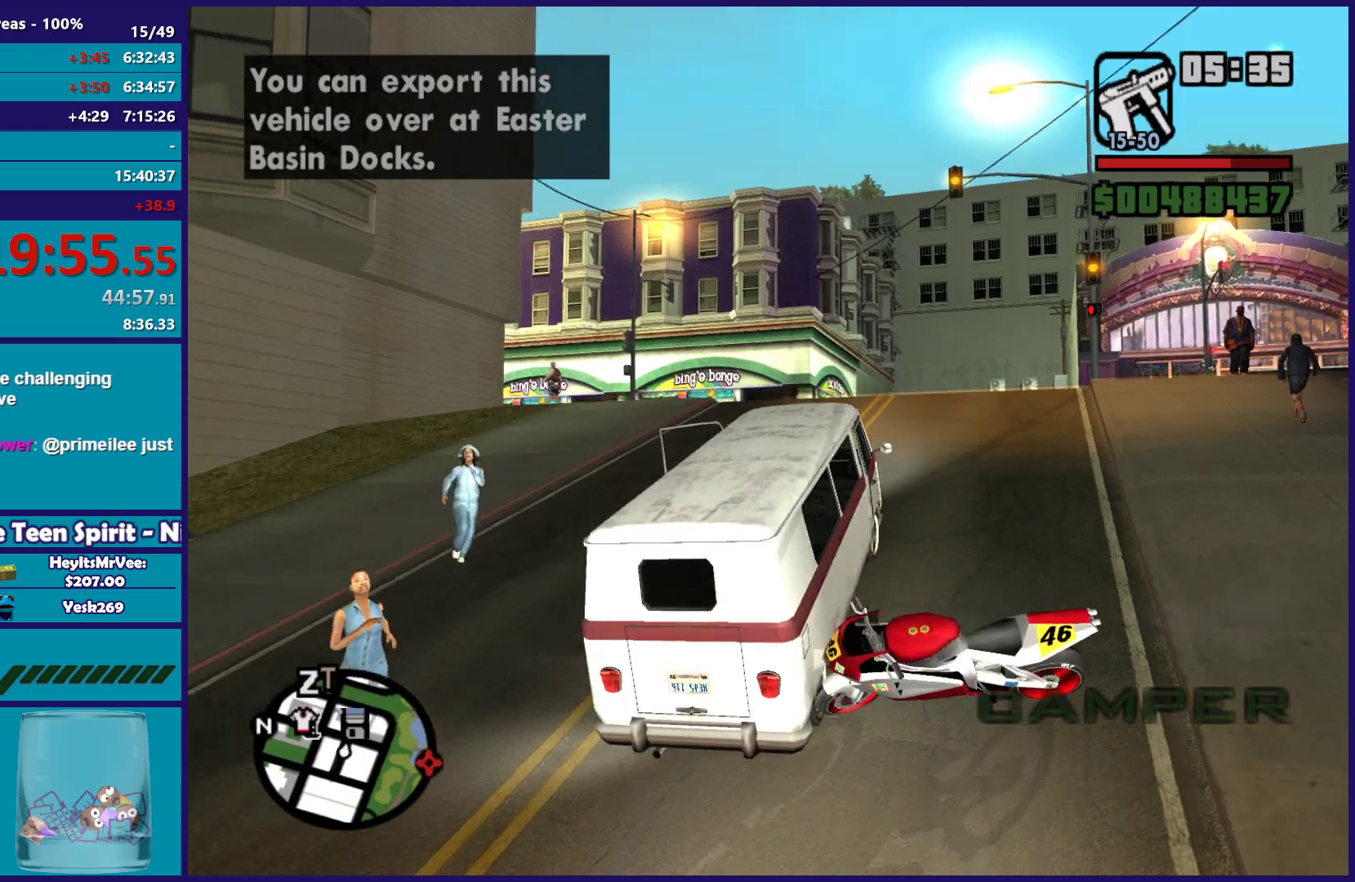
{"buttons": ["R2"], "left_stick": "up", "right_stick": "down", "button_events": []}
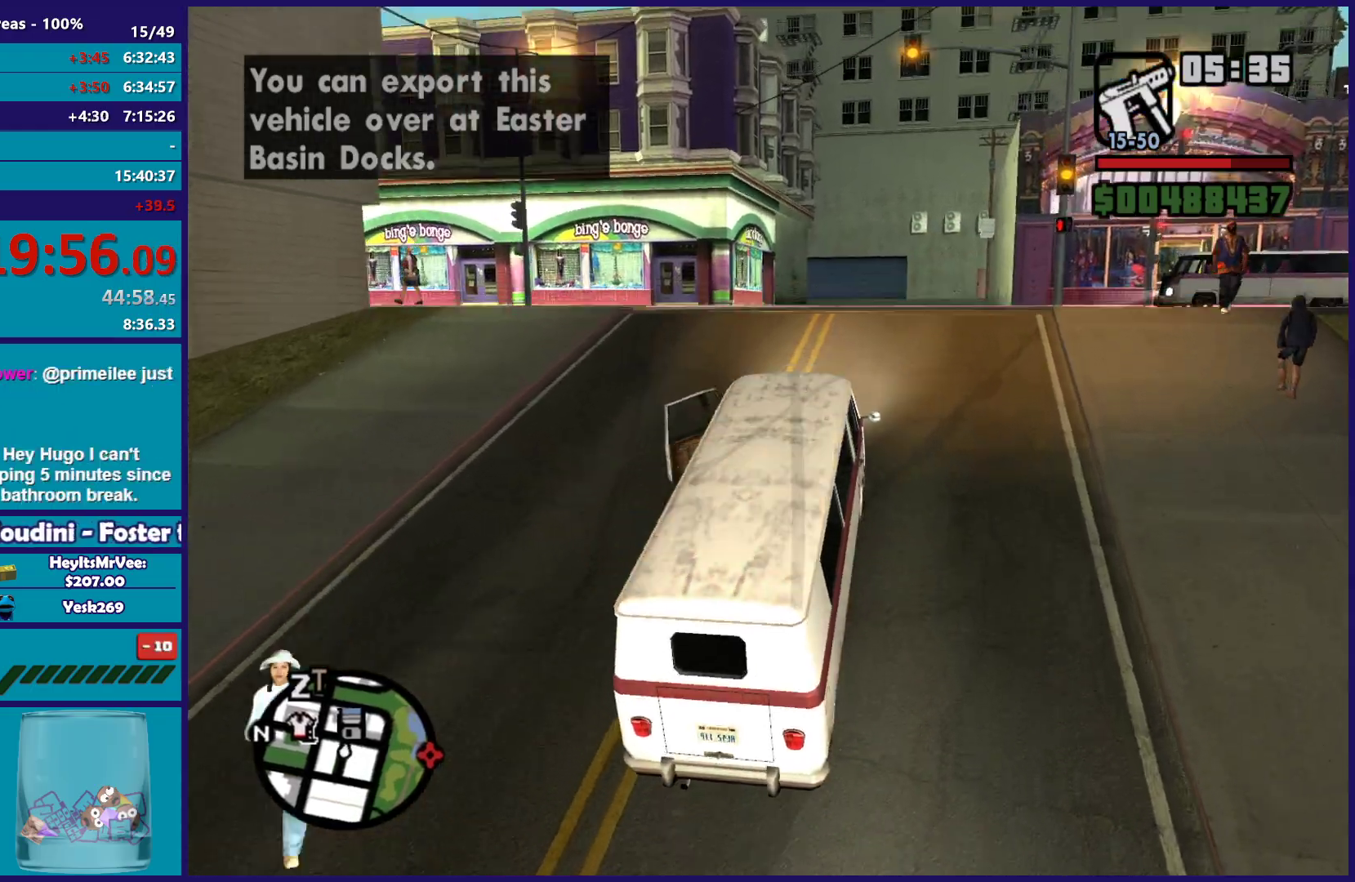
{"buttons": ["R2"], "left_stick": "up", "right_stick": "center", "button_events": []}
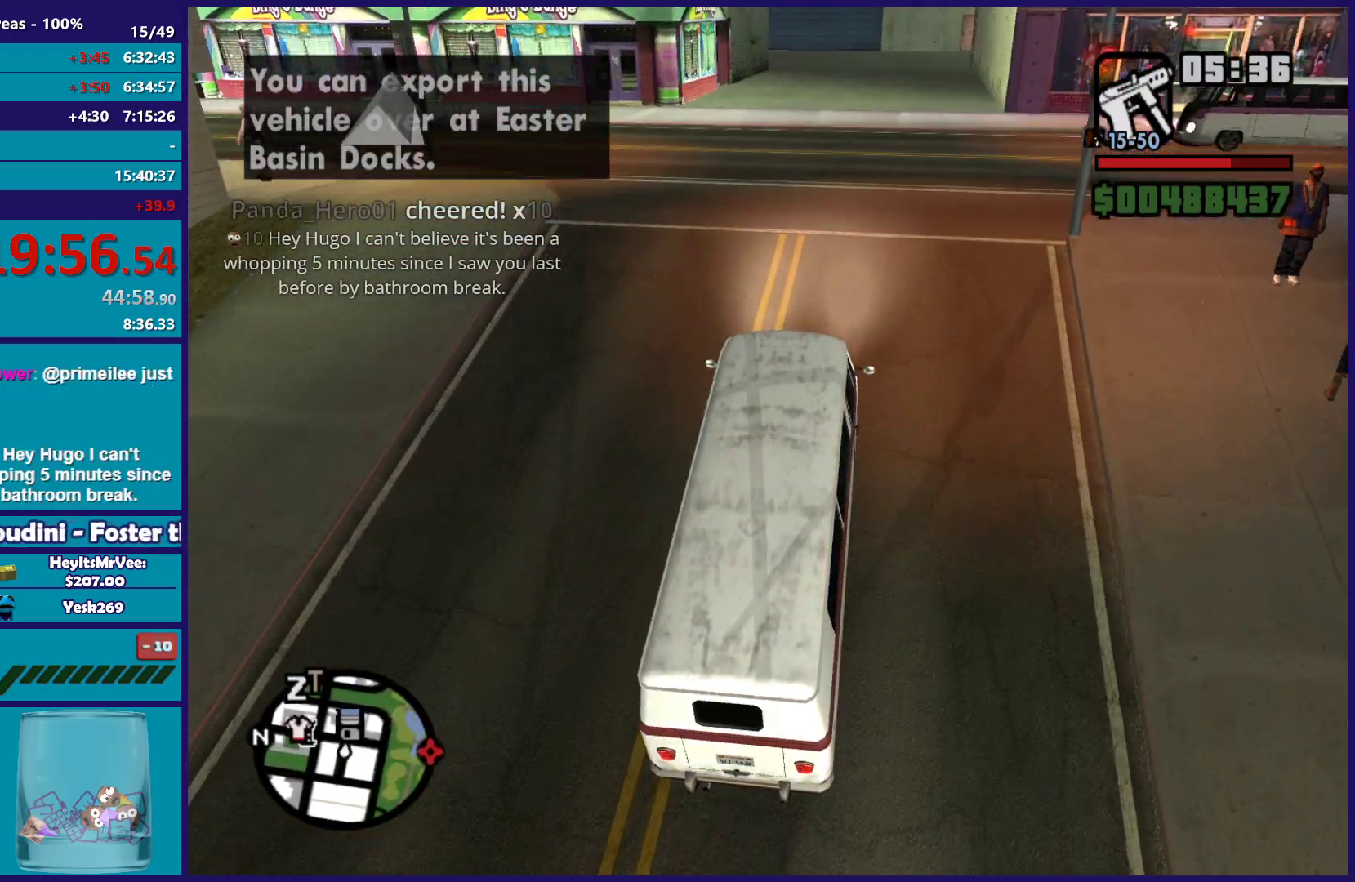
{"buttons": ["R2"], "left_stick": "center", "right_stick": "center", "button_events": []}
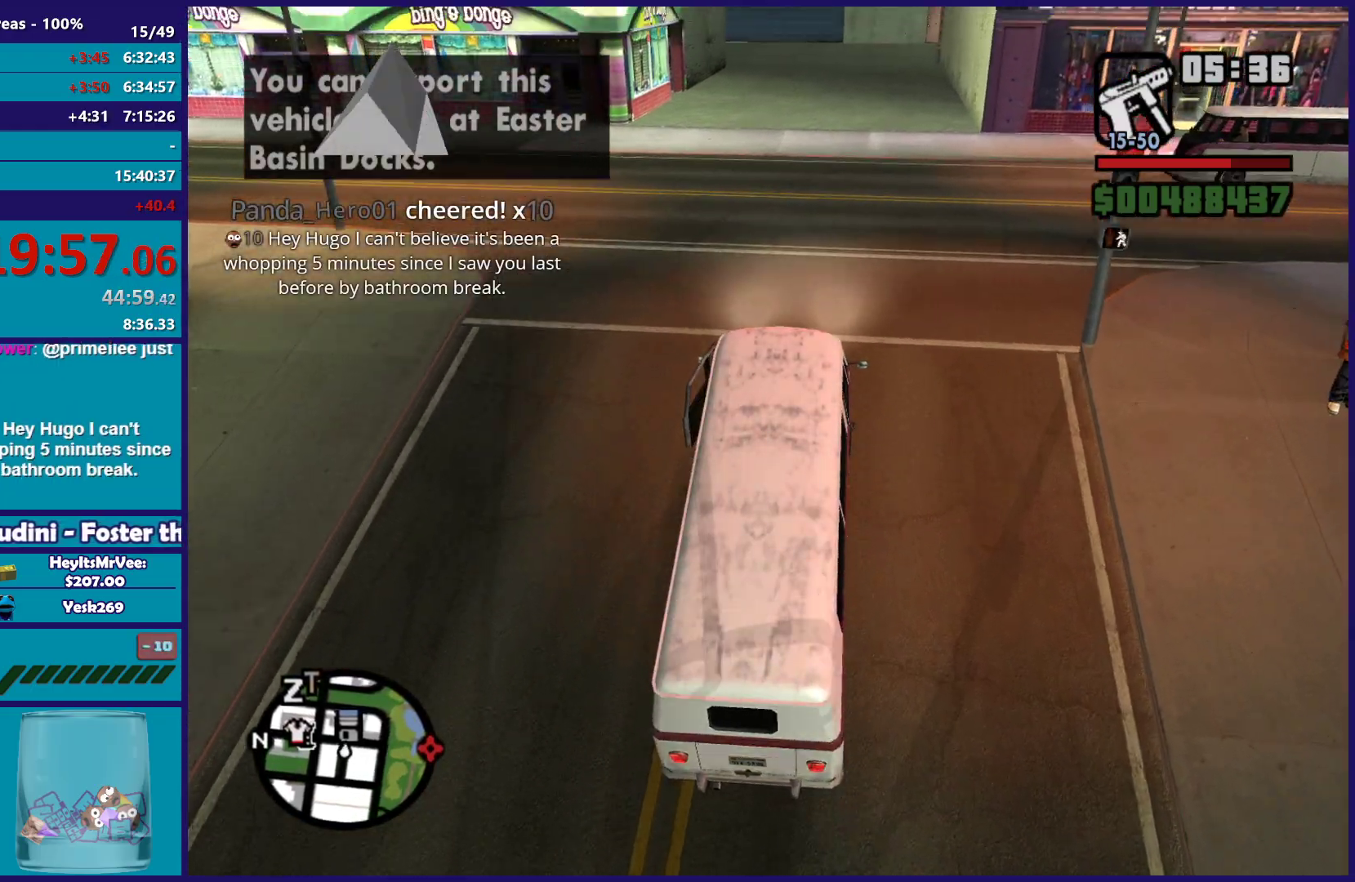
{"buttons": ["R2"], "left_stick": "center", "right_stick": "up-left", "button_events": []}
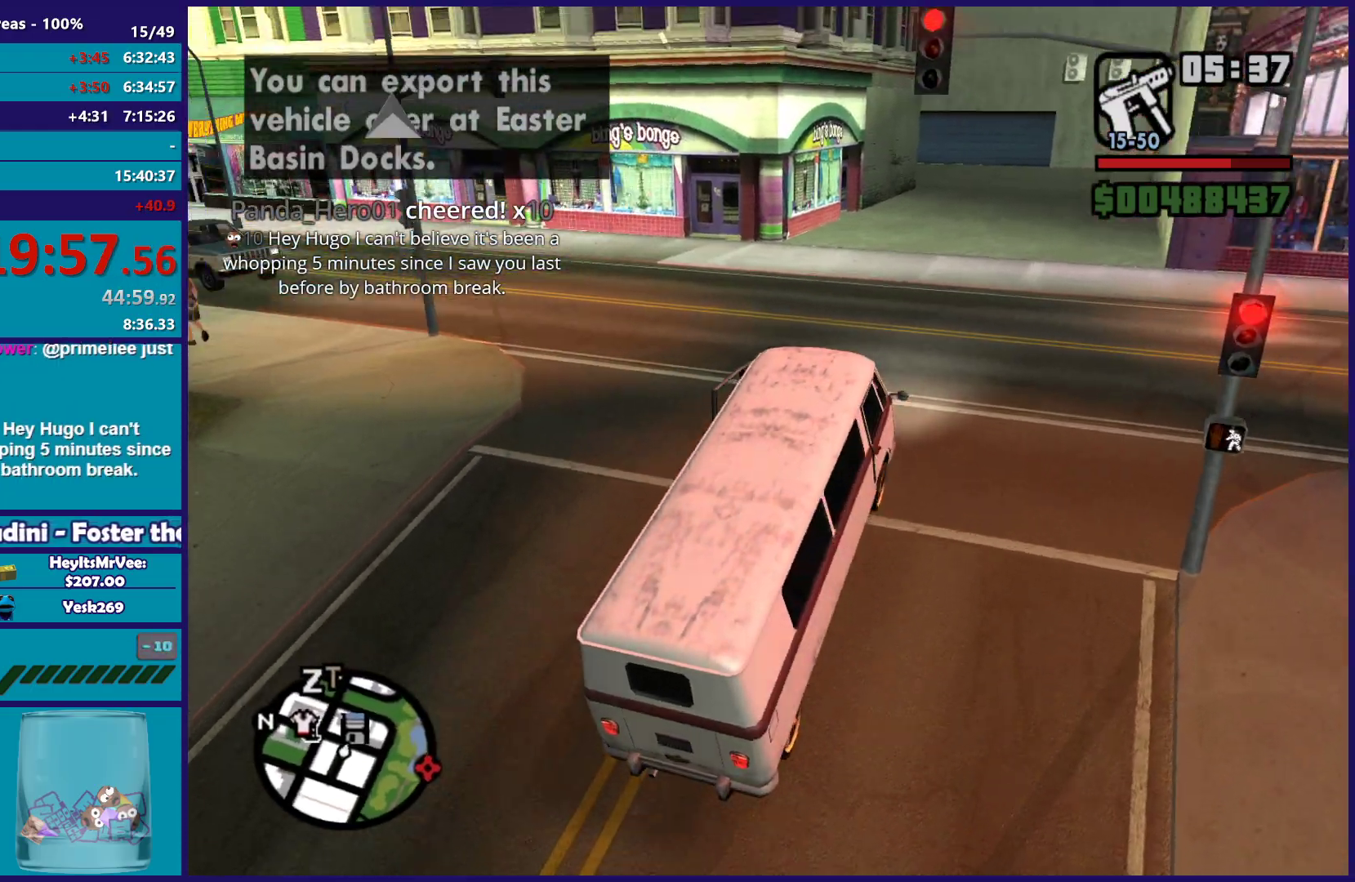
{"buttons": ["R2"], "left_stick": "right", "right_stick": "up-left", "button_events": []}
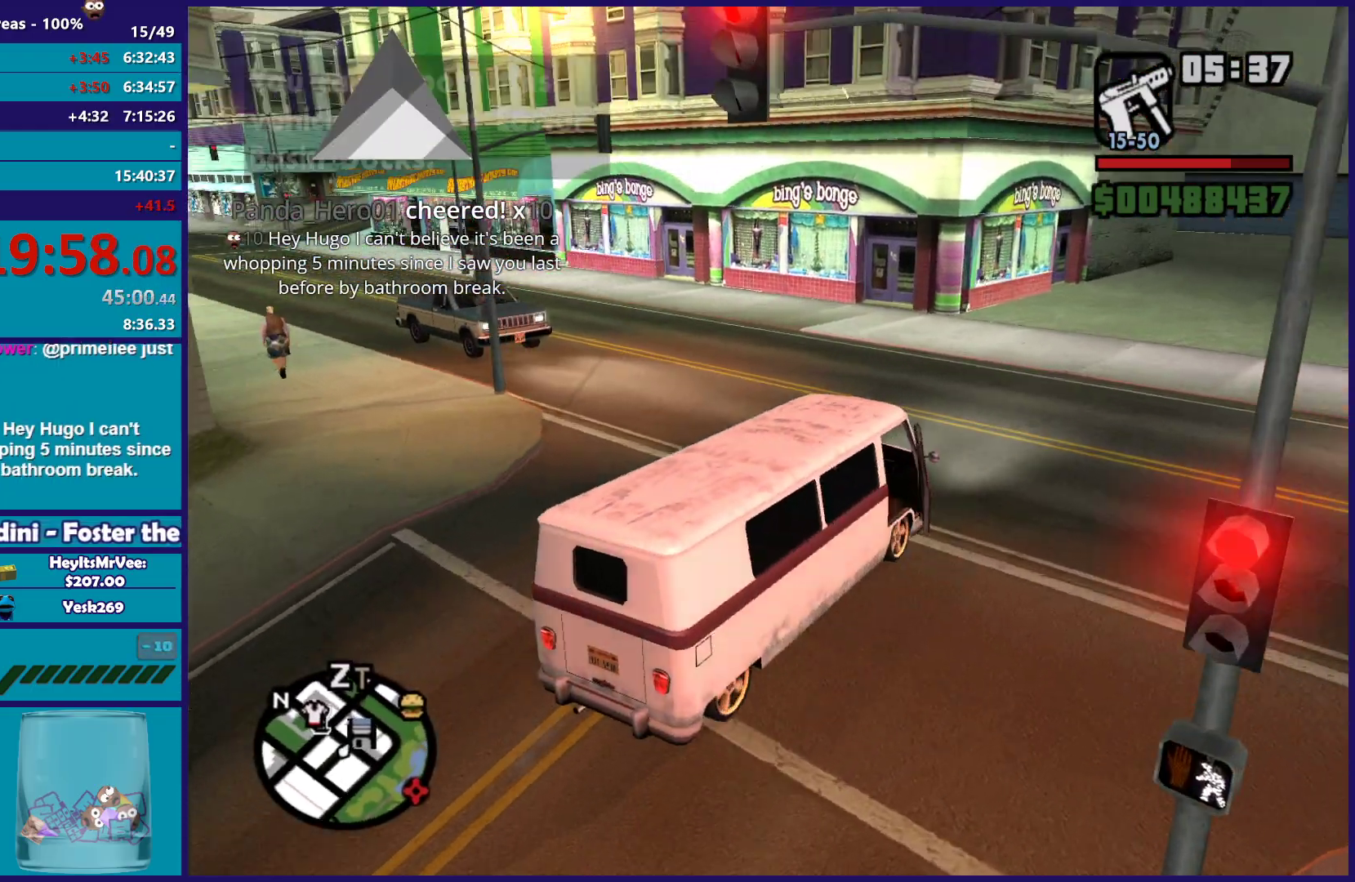
{"buttons": ["R2"], "left_stick": "left", "right_stick": "down-left", "button_events": []}
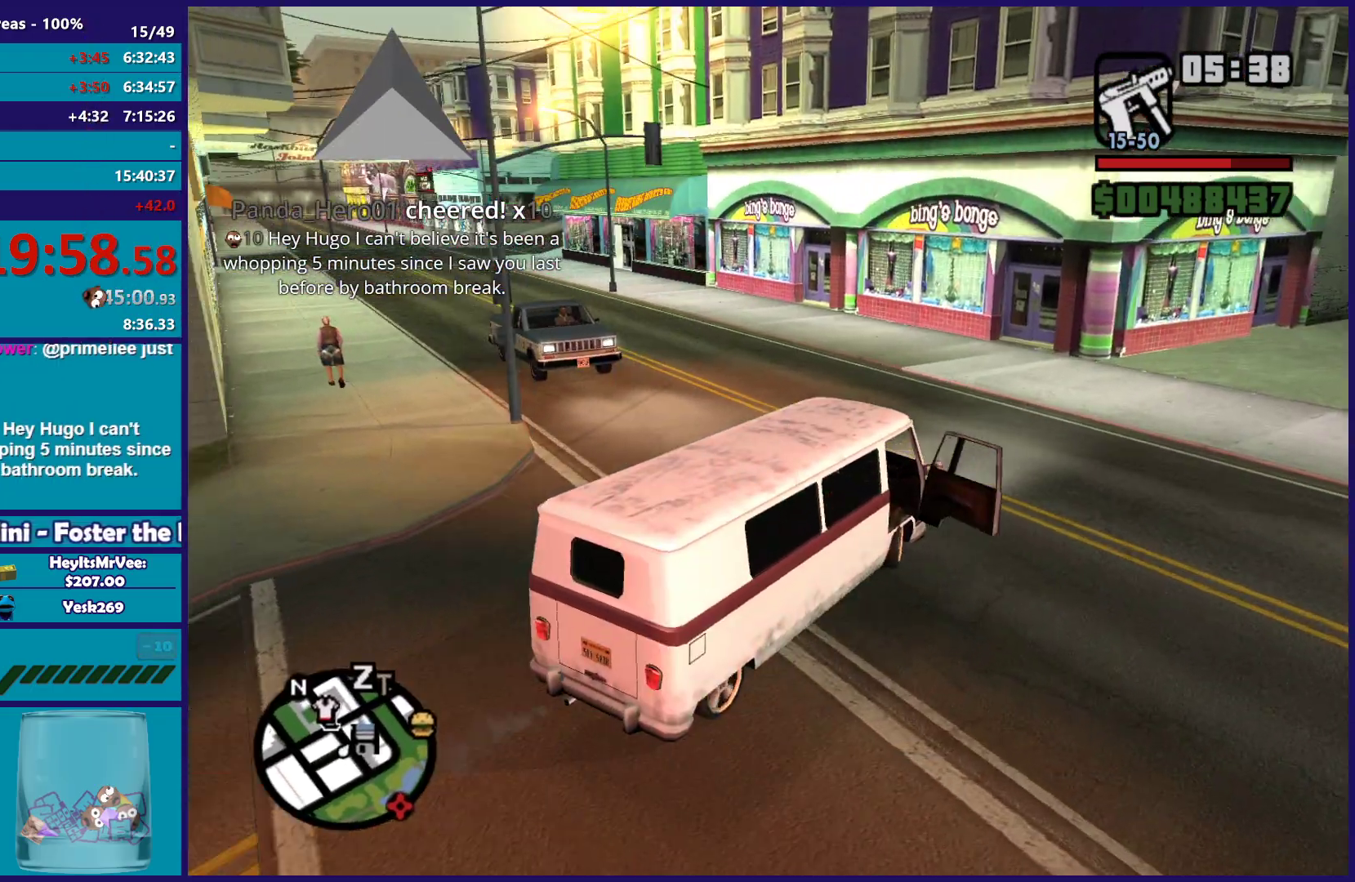
{"buttons": ["R2"], "left_stick": "center", "right_stick": "up-left", "button_events": []}
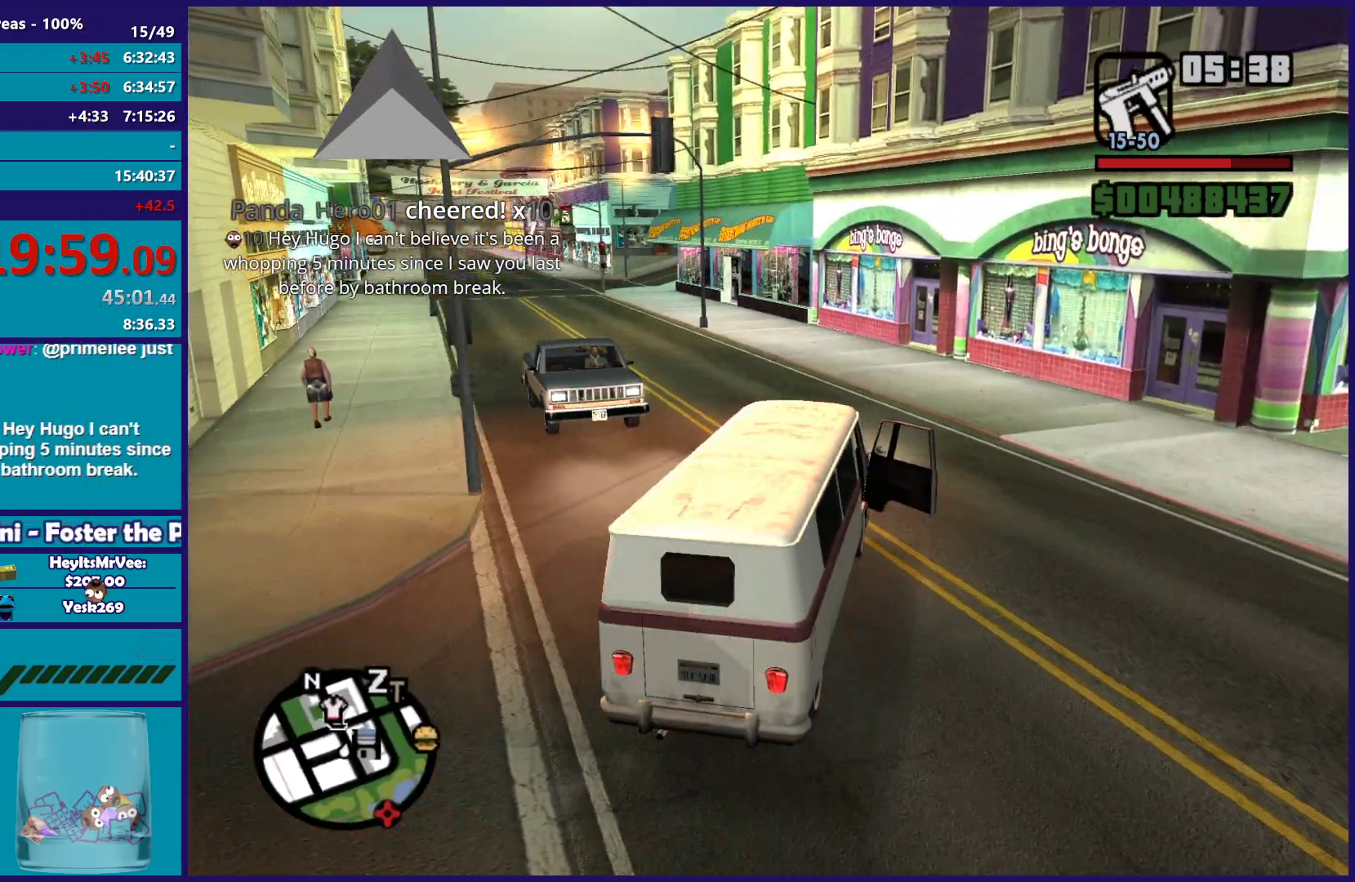
{"buttons": ["R2"], "left_stick": "center", "right_stick": "center", "button_events": []}
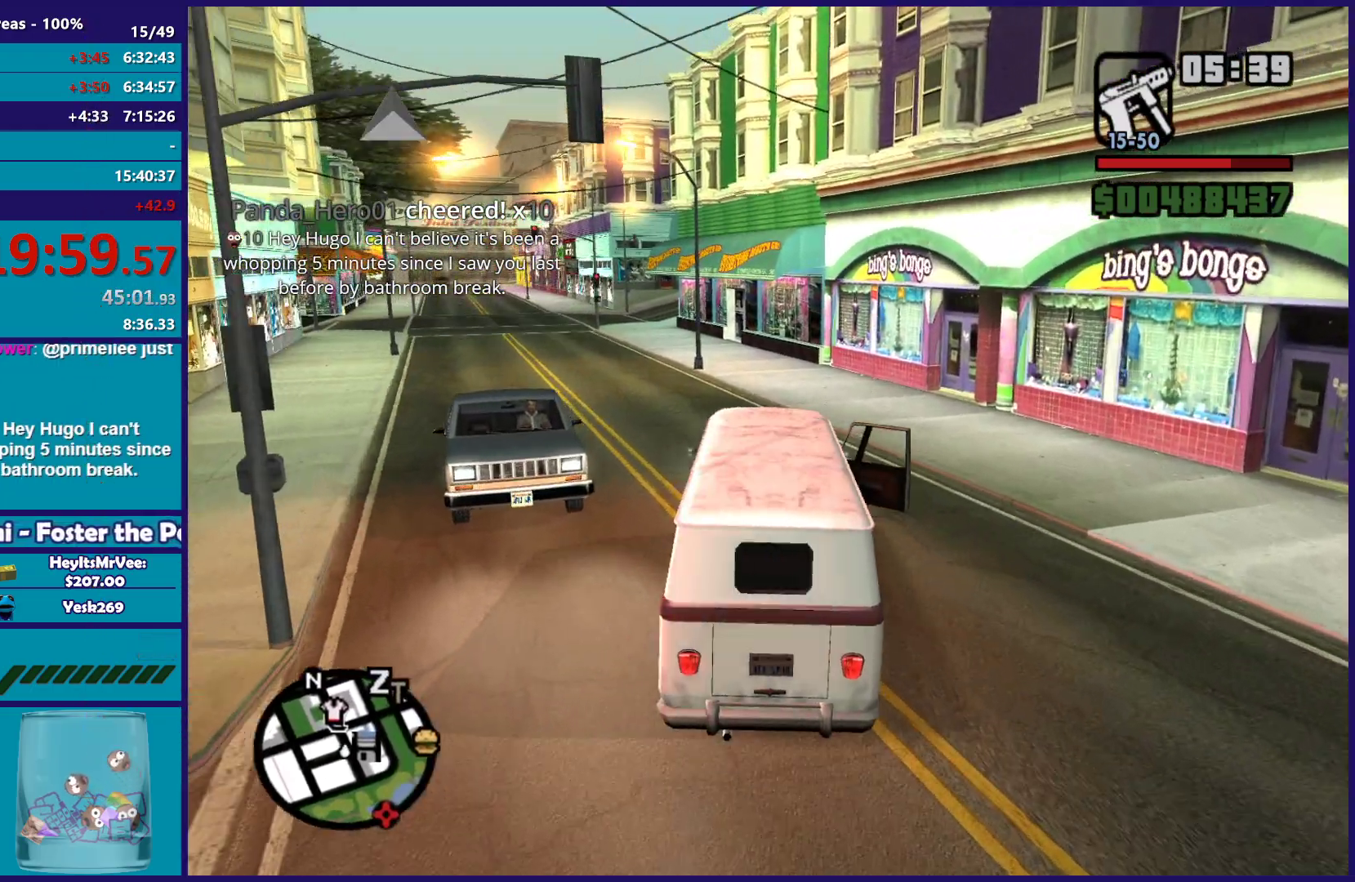
{"buttons": ["R2"], "left_stick": "left", "right_stick": "down-left", "button_events": []}
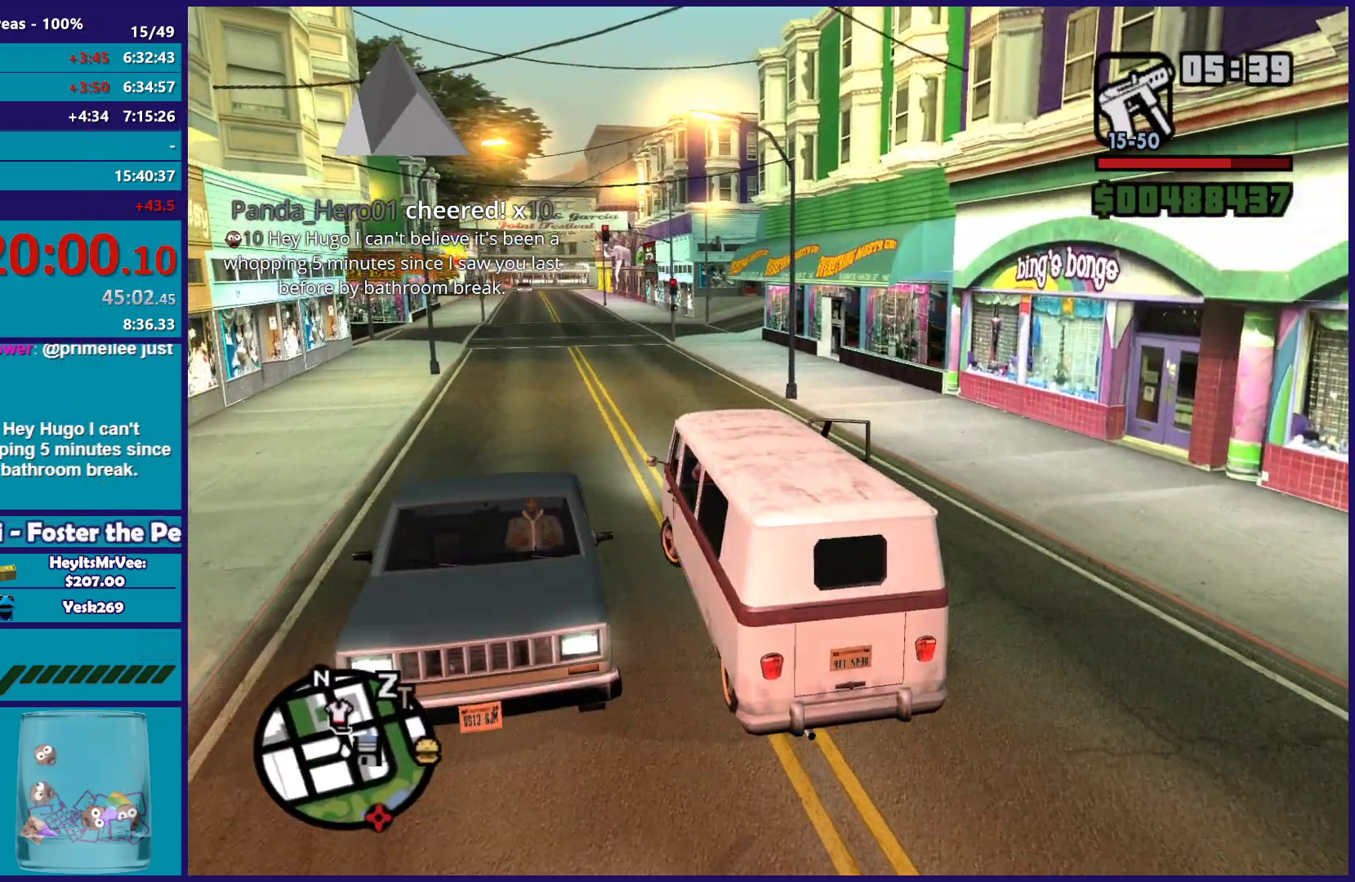
{"buttons": ["R2"], "left_stick": "down-right", "right_stick": "center", "button_events": []}
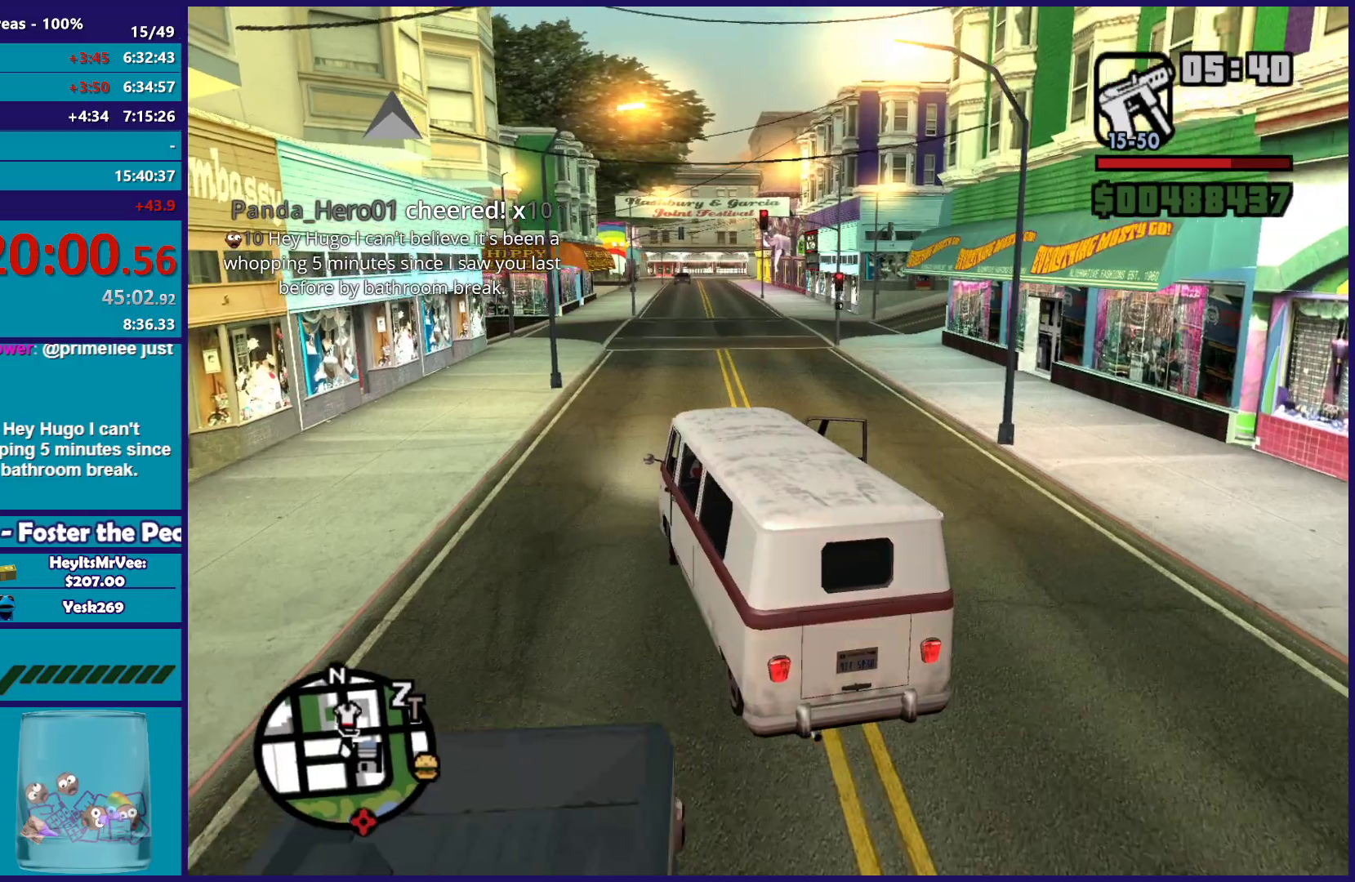
{"buttons": ["R2"], "left_stick": "center", "right_stick": "center", "button_events": []}
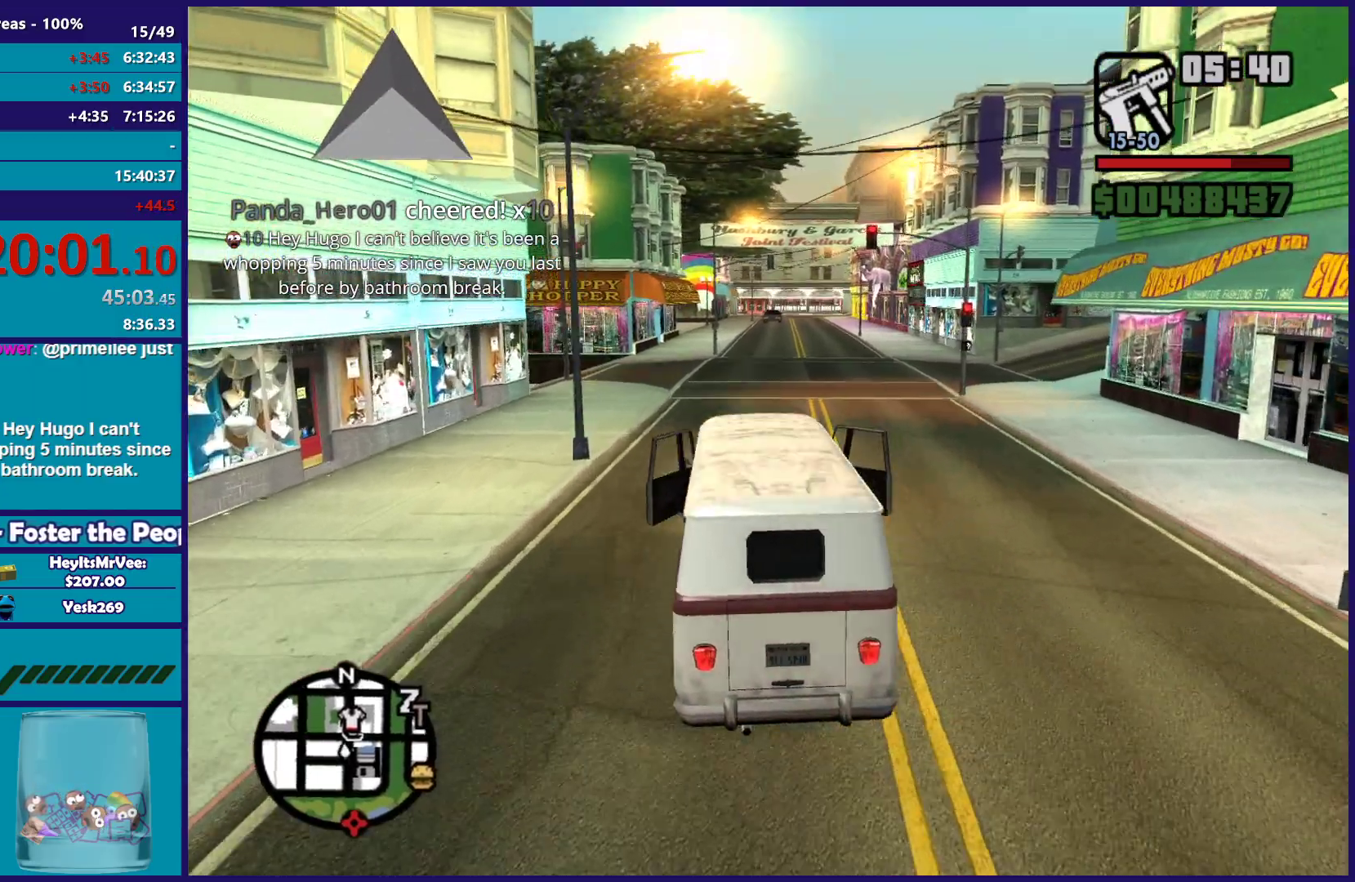
{"buttons": ["R2"], "left_stick": "center", "right_stick": "center", "button_events": []}